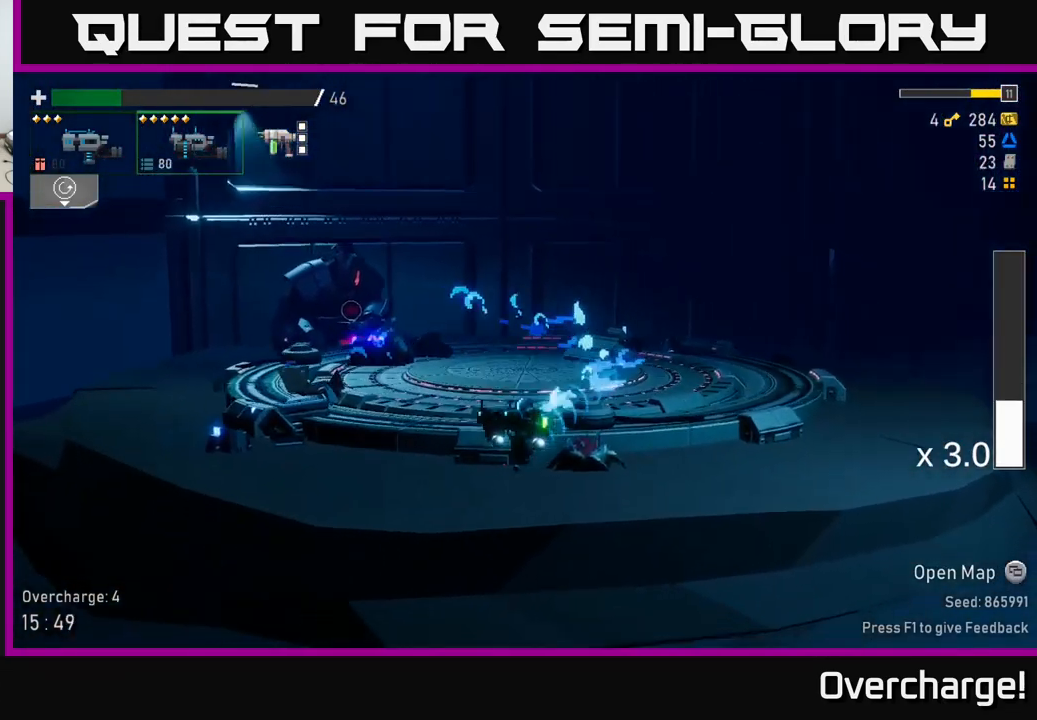
Gameplay with a controller (Xbox layout); each line is a JSON object with the inputs held at the frame after it. "events" lists button and stick changes between this image and that frame as [ms after this image, input, new state], when the widget could be followed in between. Not read: right_stick.
{"buttons": ["X", "R2"], "left_stick": "left", "events": [[100, "R2", "down"], [333, "A", "down"], [466, "X", "down"], [516, "A", "up"]]}
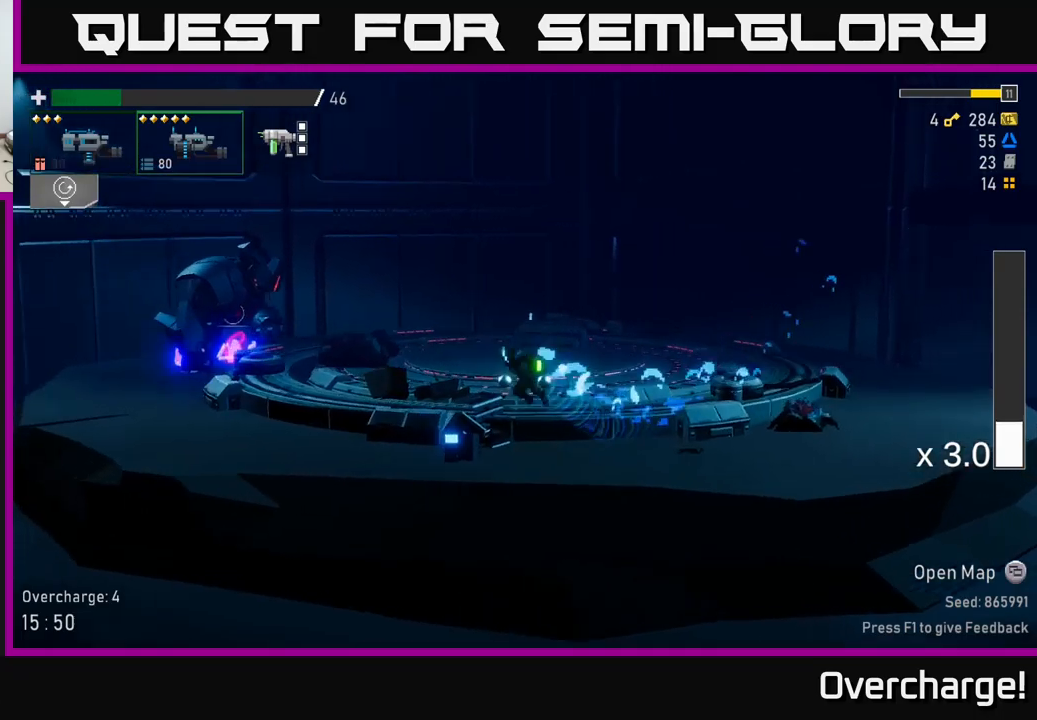
{"buttons": ["A", "R2"], "left_stick": "left", "events": [[83, "X", "up"], [367, "A", "down"]]}
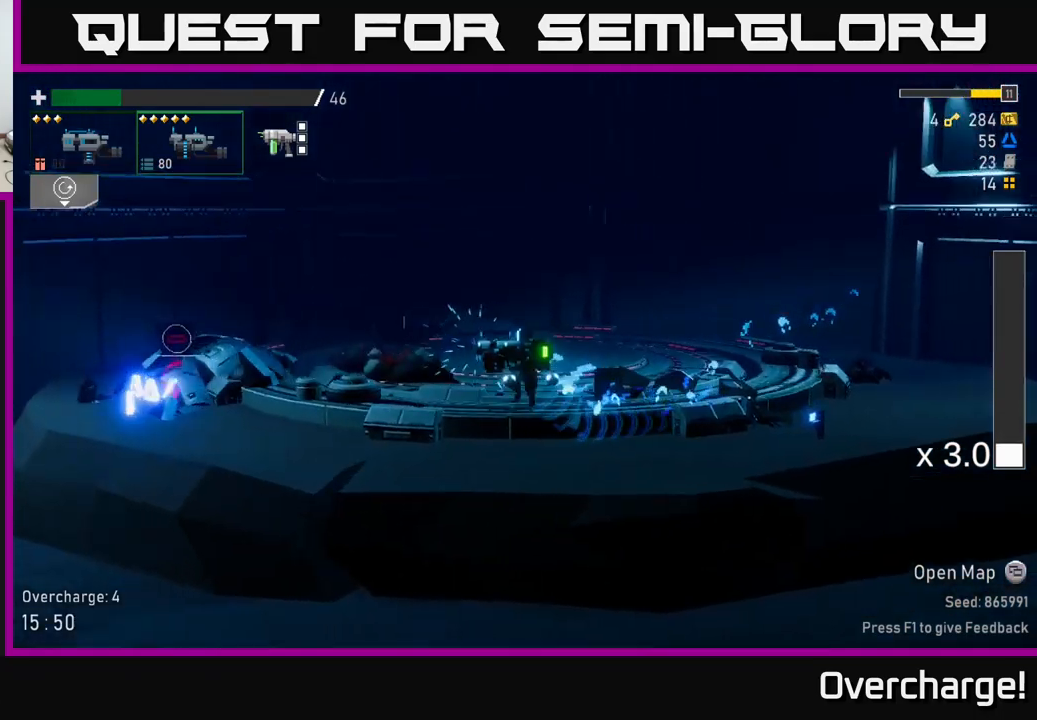
{"buttons": ["R2"], "left_stick": "left", "events": [[17, "A", "up"], [150, "X", "down"], [383, "X", "up"]]}
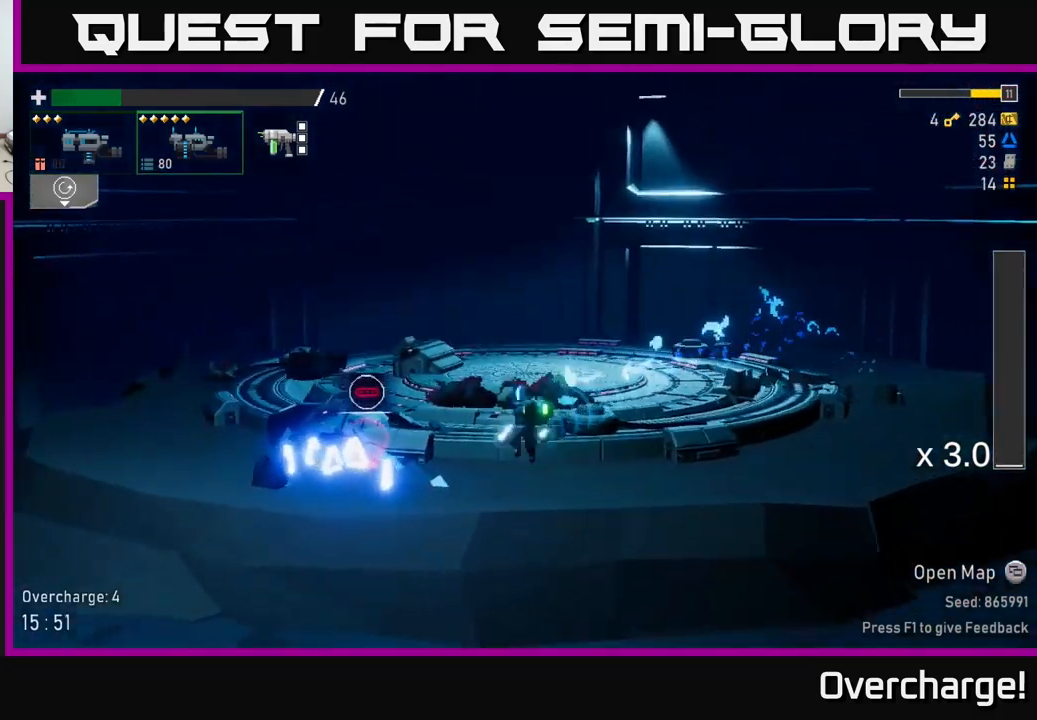
{"buttons": ["R2"], "left_stick": "center", "events": [[217, "Y", "down"], [283, "Y", "up"], [367, "Y", "down"], [417, "left_stick", "center"], [450, "Y", "up"]]}
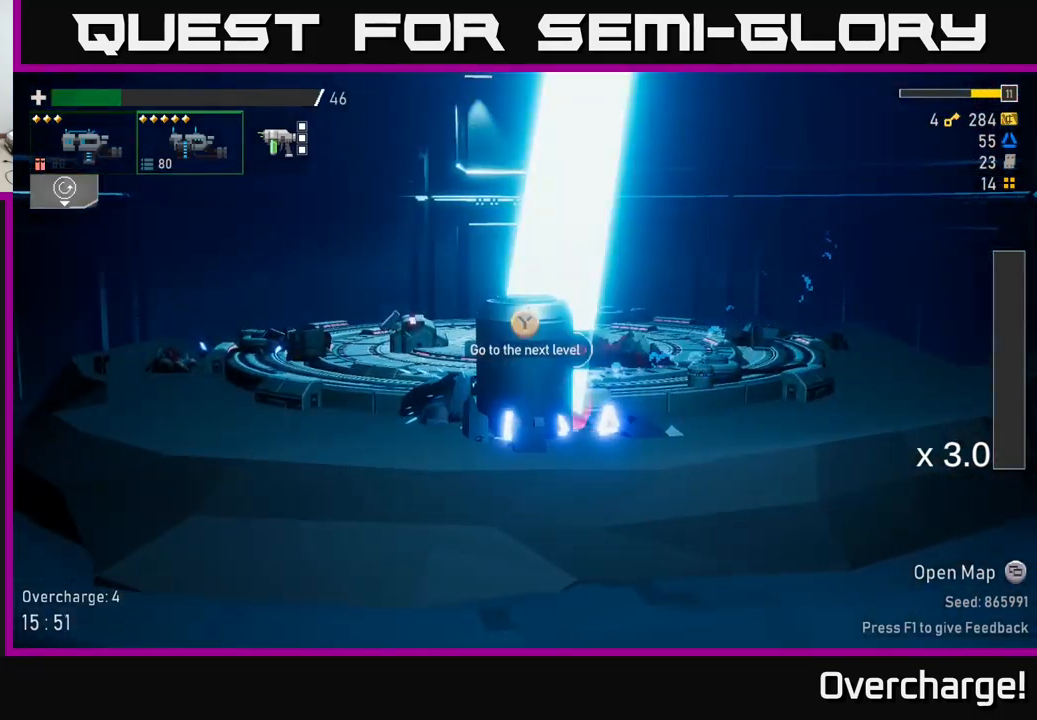
{"buttons": ["R2"], "left_stick": "center", "events": []}
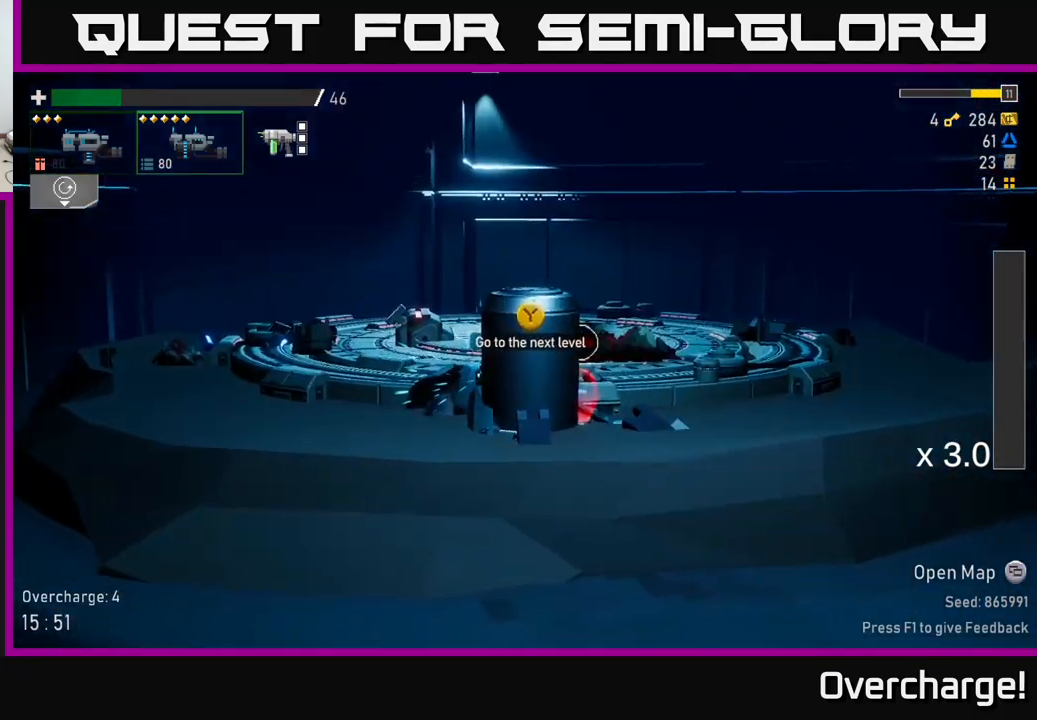
{"buttons": [], "left_stick": "center", "events": [[417, "R2", "up"]]}
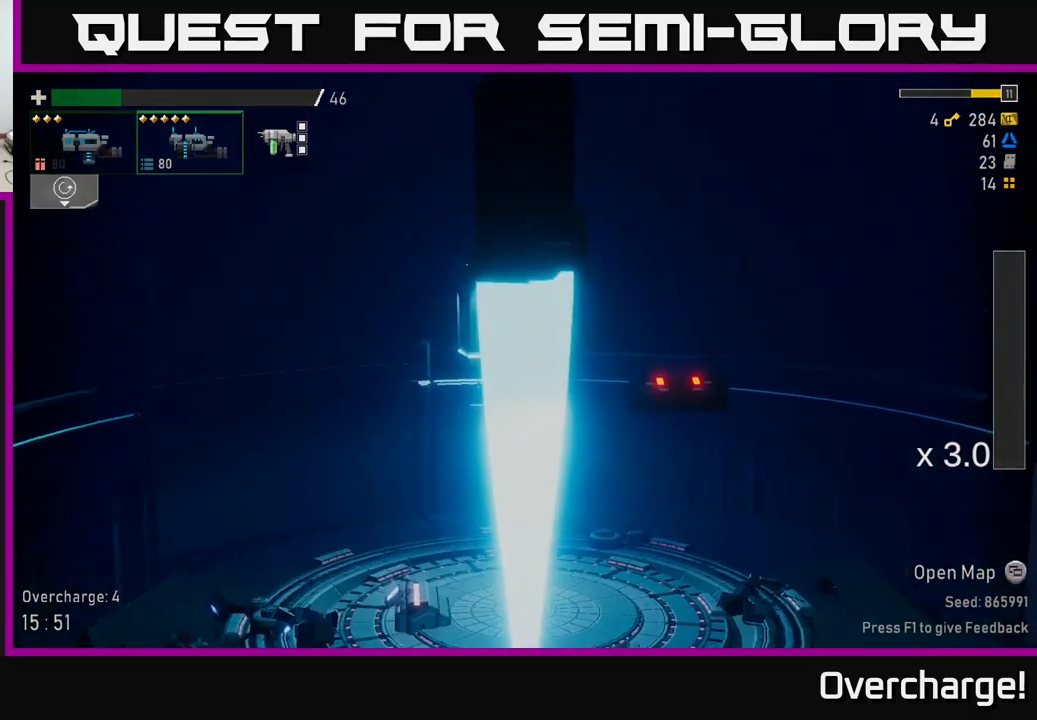
{"buttons": [], "left_stick": "center", "events": []}
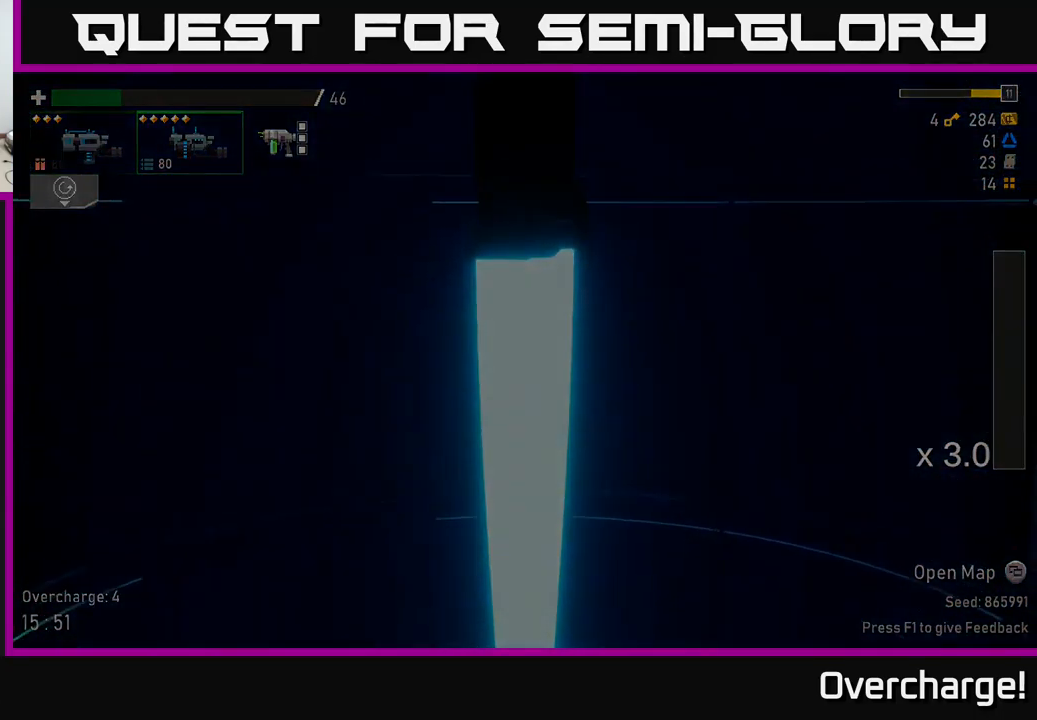
{"buttons": [], "left_stick": "center", "events": []}
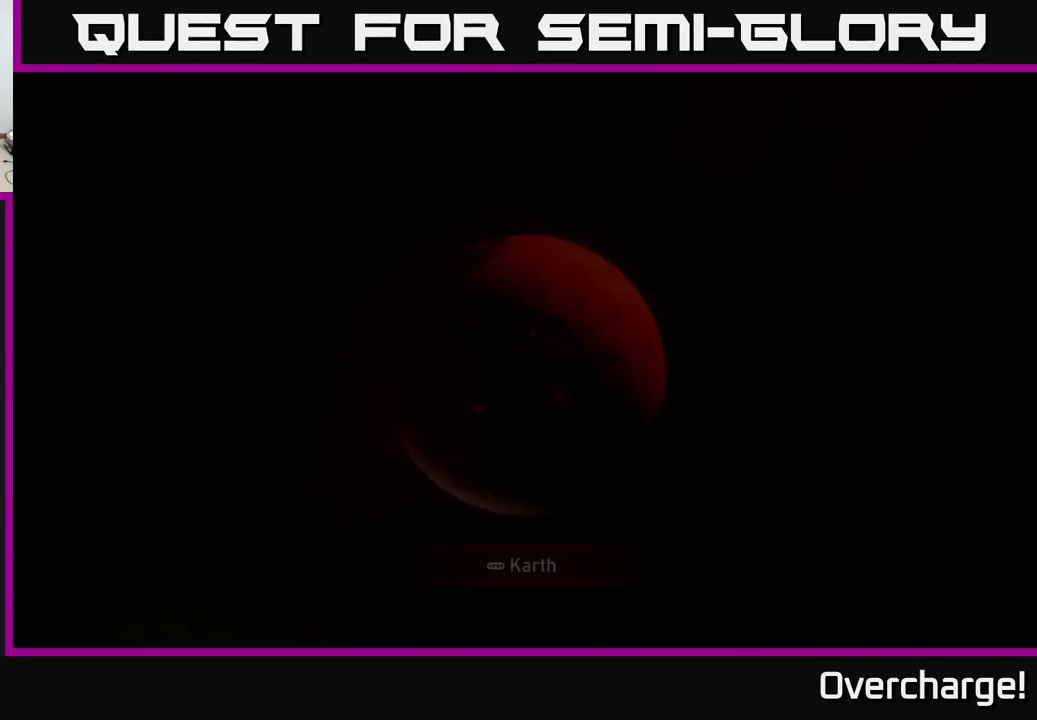
{"buttons": [], "left_stick": "center", "events": []}
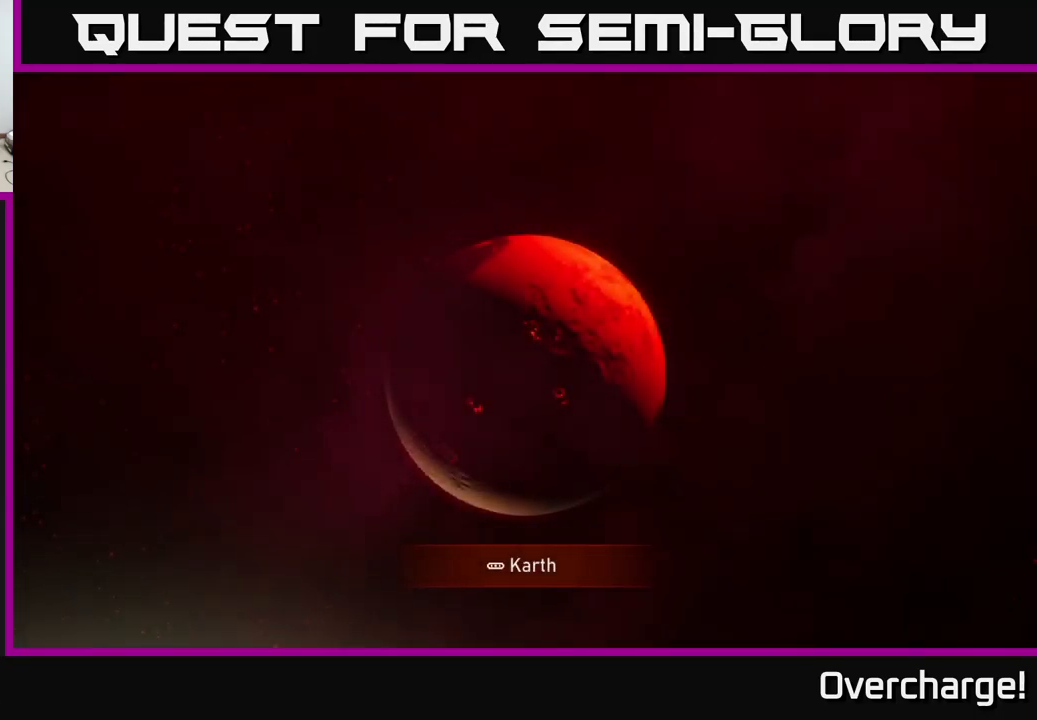
{"buttons": [], "left_stick": "center", "events": []}
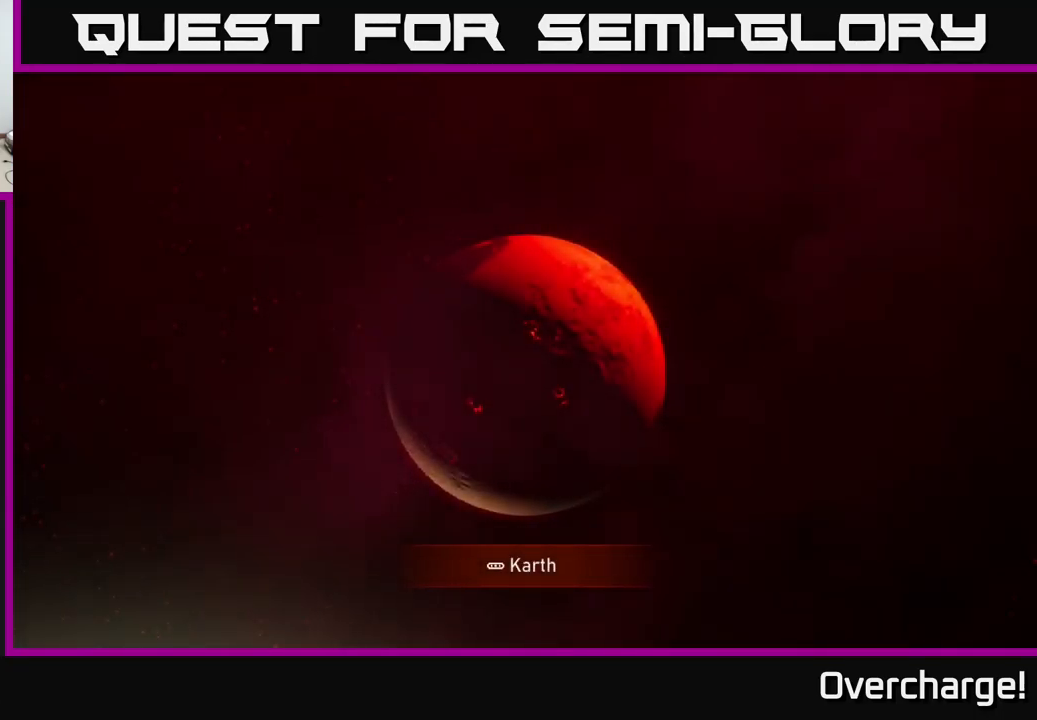
{"buttons": [], "left_stick": "center", "events": []}
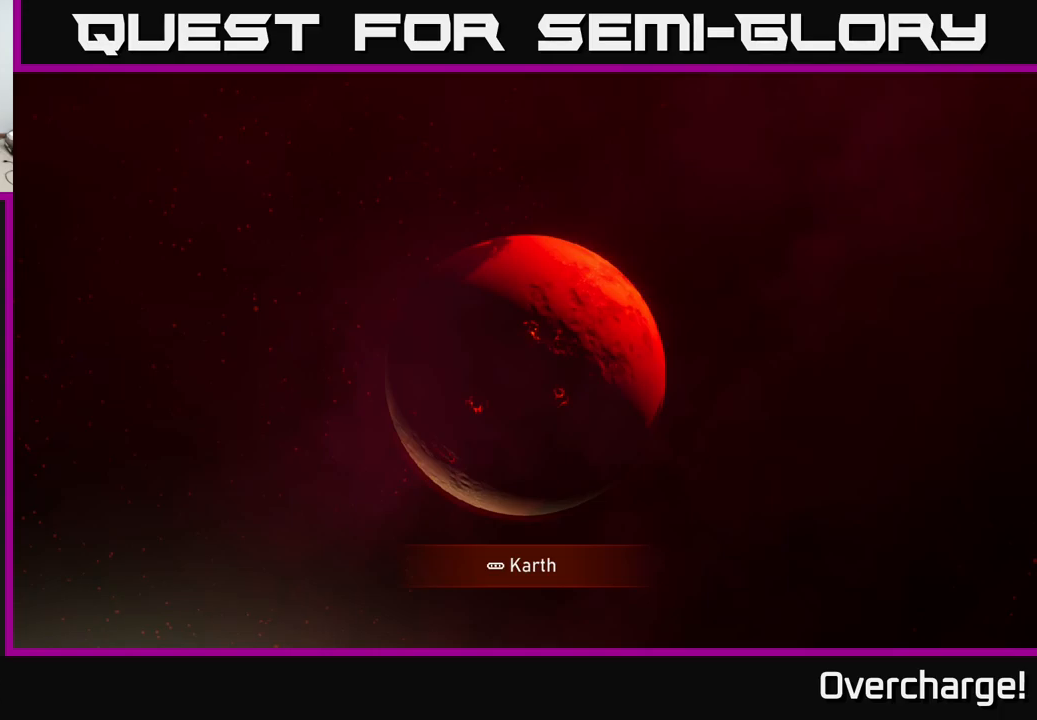
{"buttons": [], "left_stick": "center", "events": []}